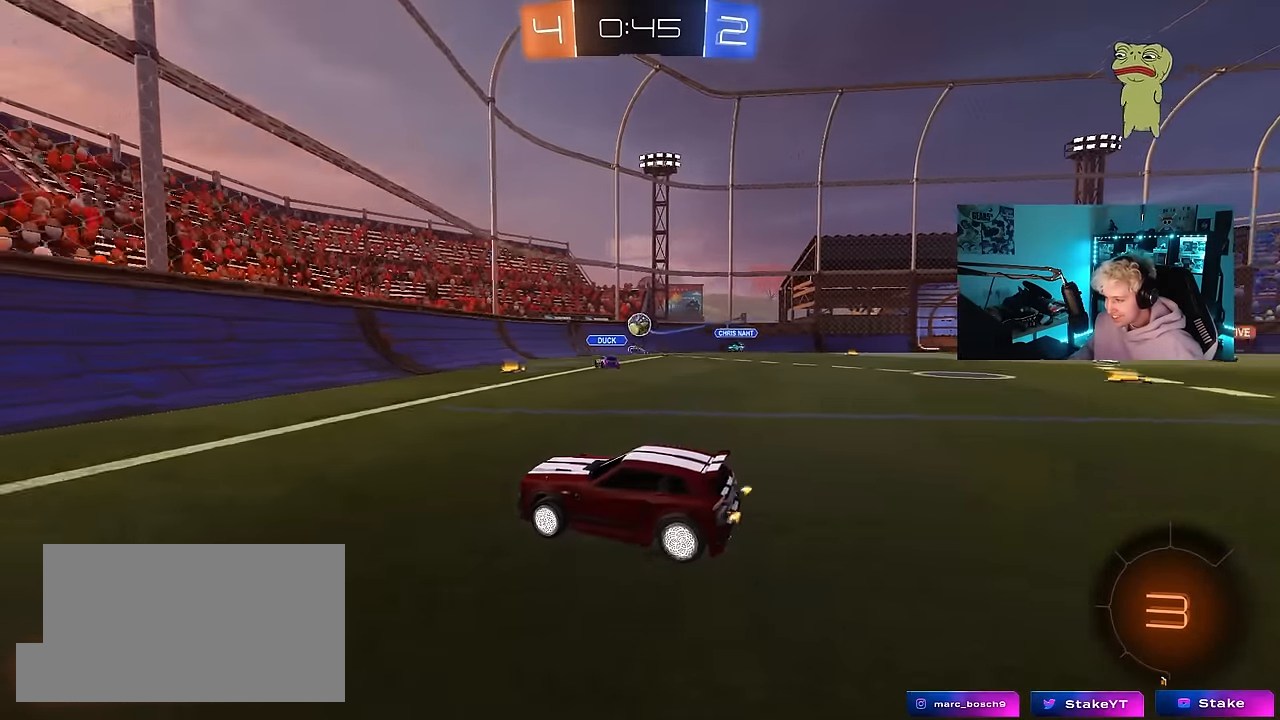
Gameplay with keyboard and mouse; each line is a JSON object with the keys and mouse buttons held at the frame after it. "events" lists presses ("down") and releases ("up") of "1", "2", "3", "4", "5", "a", "alt", "c", "caps_lock", "ctrl", "d", "e", "f", "g", "q", "r", "s", "shift", "space", "t", "tab", "v", "w", "x", "z", "mouse_left", "mouse_wheel" and "mouse_right" between this image and that frame as [ms after this image, input, new state], when the widget could be followed in between. "mouse_left", "mouse_wheel", "mouse_right" = the "left", "wheel", "right" buttons of the "mouse" list. No other keys are recorded. "wheel" means that the mouse wheel is clicked or scrolled. "mouse_move" is the direction in which the mouse moves at that frame (one of eight, or "still"), when it could be read.
{"keys": ["a", "shift", "w"], "mouse": [], "mouse_move": "still", "events": [[50, "d", "down"], [283, "d", "up"], [317, "a", "down"], [367, "shift", "down"]]}
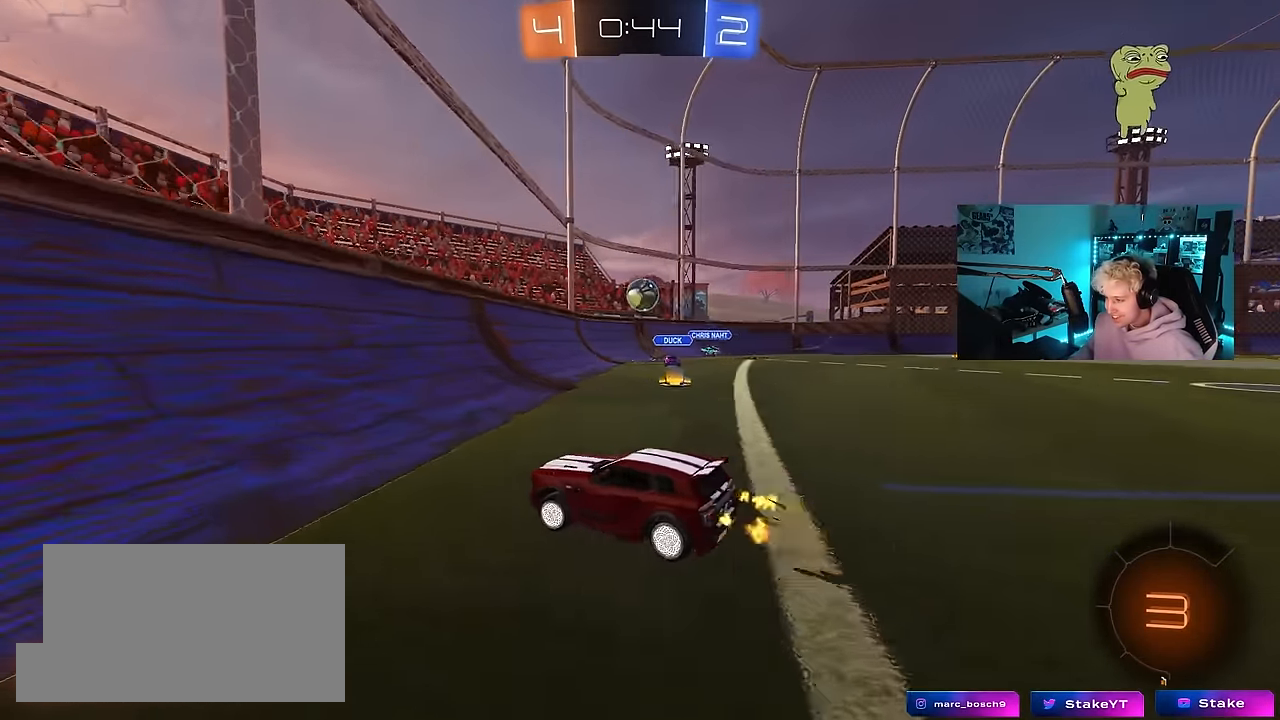
{"keys": ["a", "w"], "mouse": [], "mouse_move": "still", "events": [[17, "shift", "up"]]}
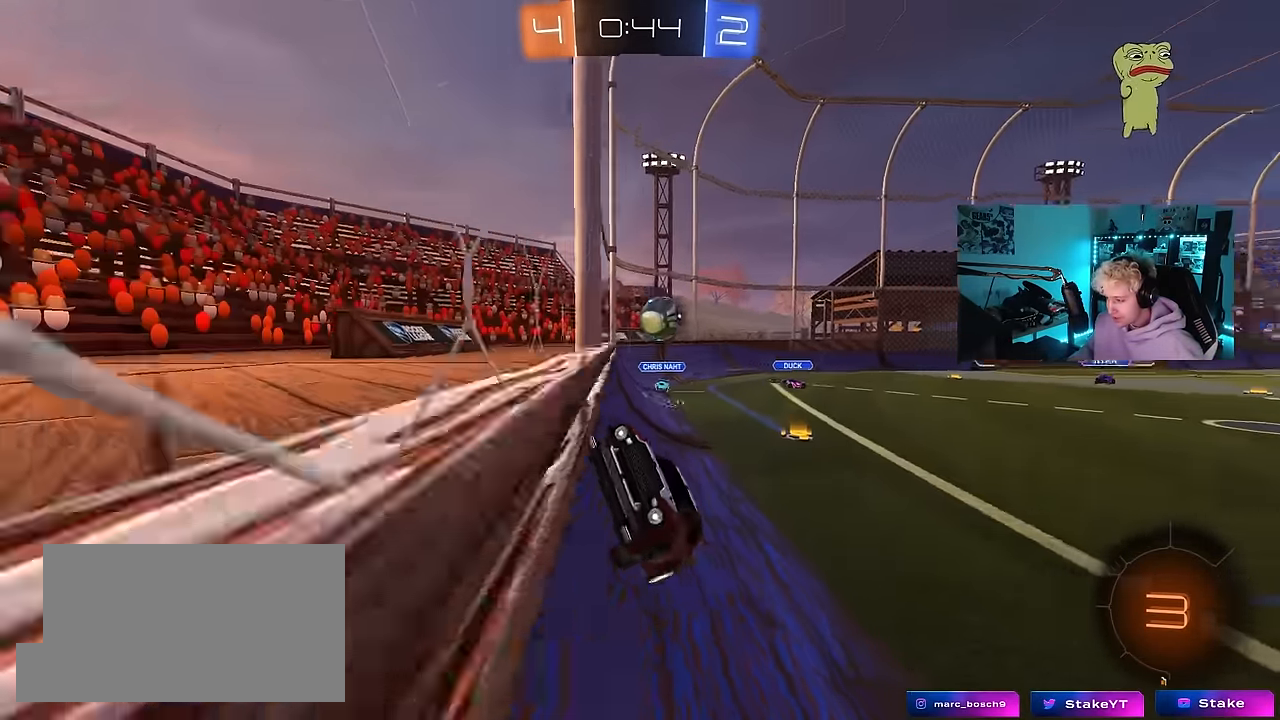
{"keys": ["d", "s", "shift"], "mouse": ["left", "right"], "mouse_move": "down-left", "events": [[317, "mouse_left", "down"], [367, "mouse_right", "down"], [400, "a", "up"], [400, "d", "down"], [400, "w", "up"], [450, "s", "down"], [450, "shift", "down"]]}
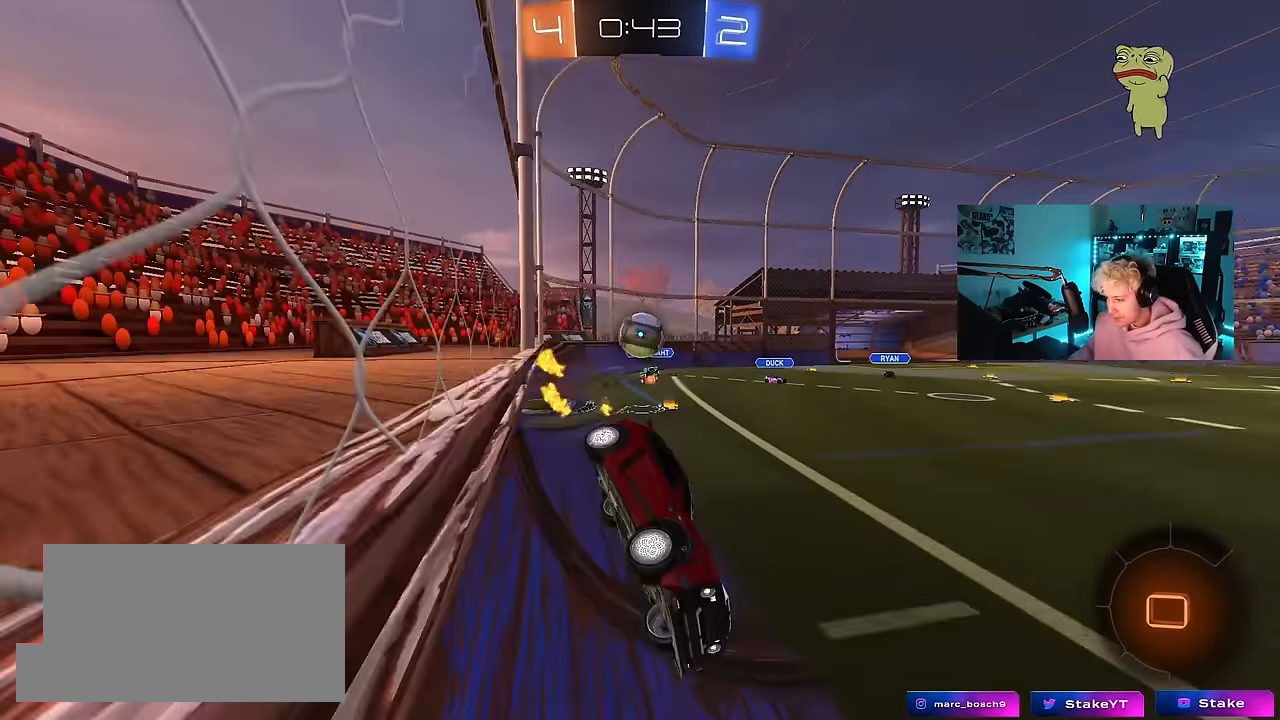
{"keys": ["w"], "mouse": ["left", "right"], "mouse_move": "still", "events": [[133, "mouse_left", "up"], [133, "mouse_right", "up"], [183, "s", "up"], [183, "shift", "up"], [283, "d", "up"], [367, "w", "down"], [417, "mouse_left", "down"], [417, "mouse_right", "down"]]}
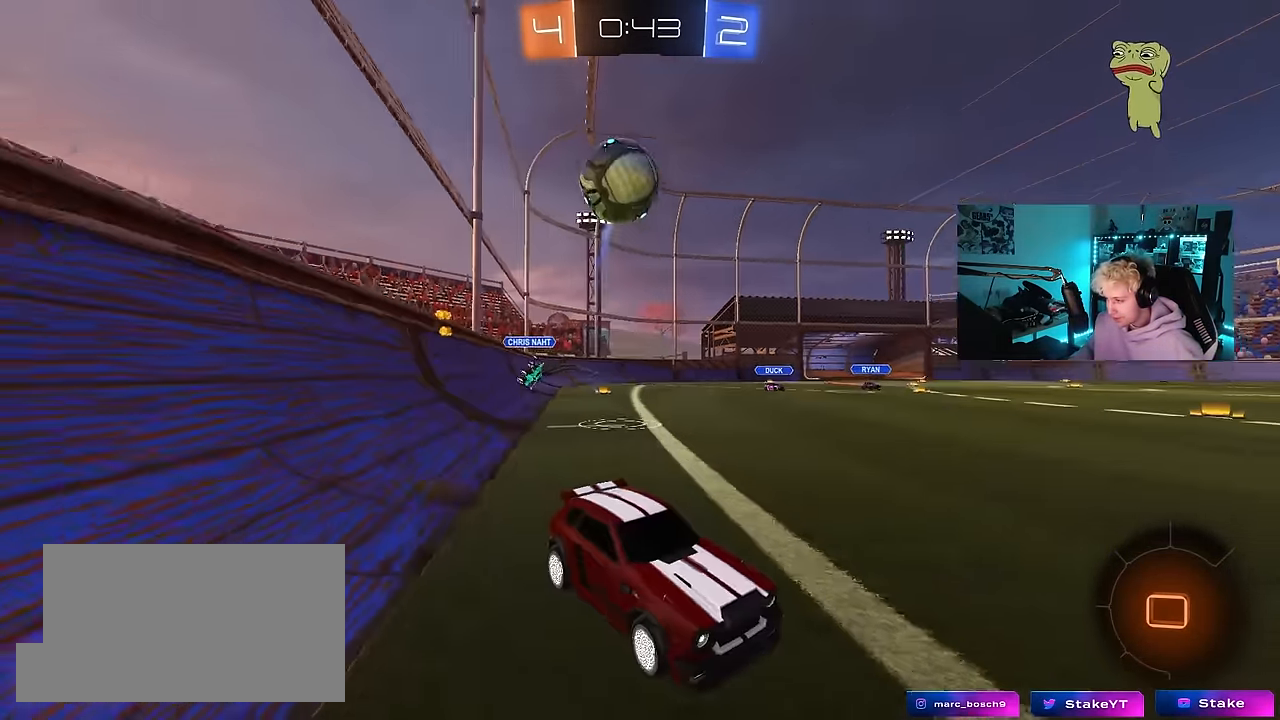
{"keys": ["w"], "mouse": ["left", "right"], "mouse_move": "still", "events": [[17, "d", "down"], [67, "mouse_right", "up"], [150, "d", "up"], [250, "d", "down"], [250, "mouse_right", "down"], [333, "d", "up"], [333, "mouse_right", "up"], [383, "mouse_right", "down"]]}
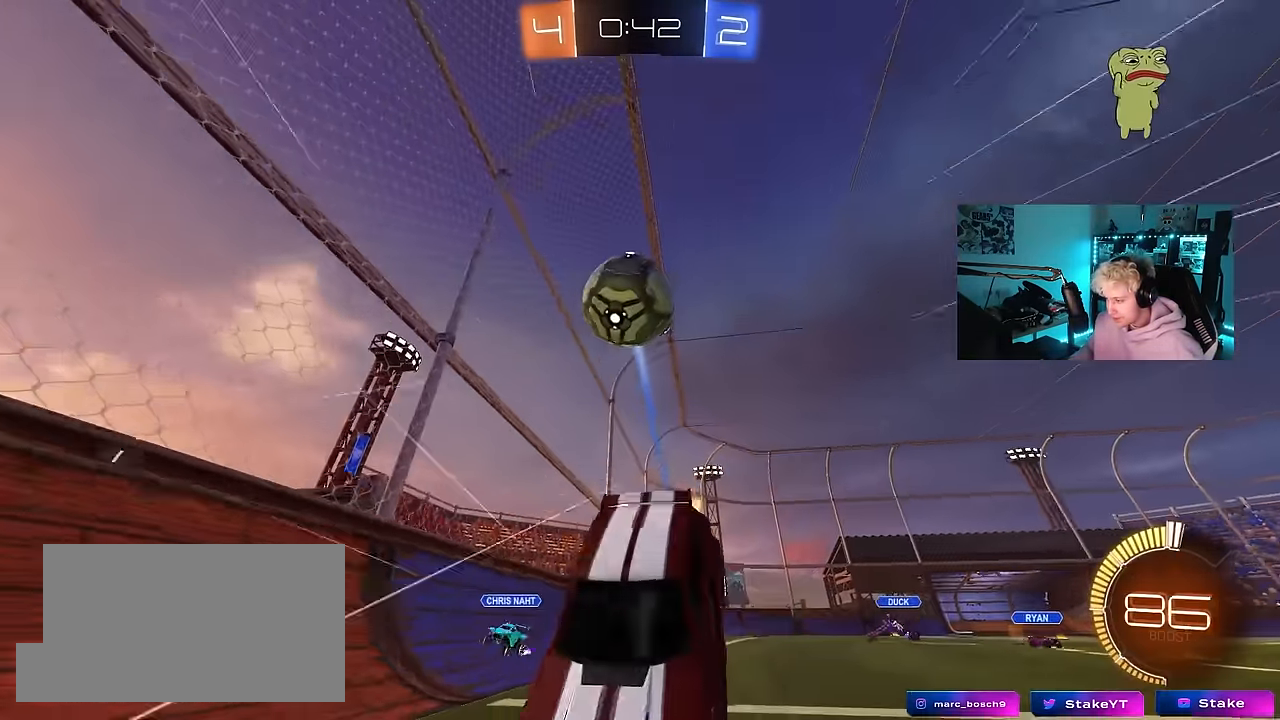
{"keys": [], "mouse": [], "mouse_move": "up-right", "events": [[33, "mouse_left", "up"], [67, "mouse_right", "up"], [167, "space", "down"], [217, "w", "up"], [400, "space", "up"]]}
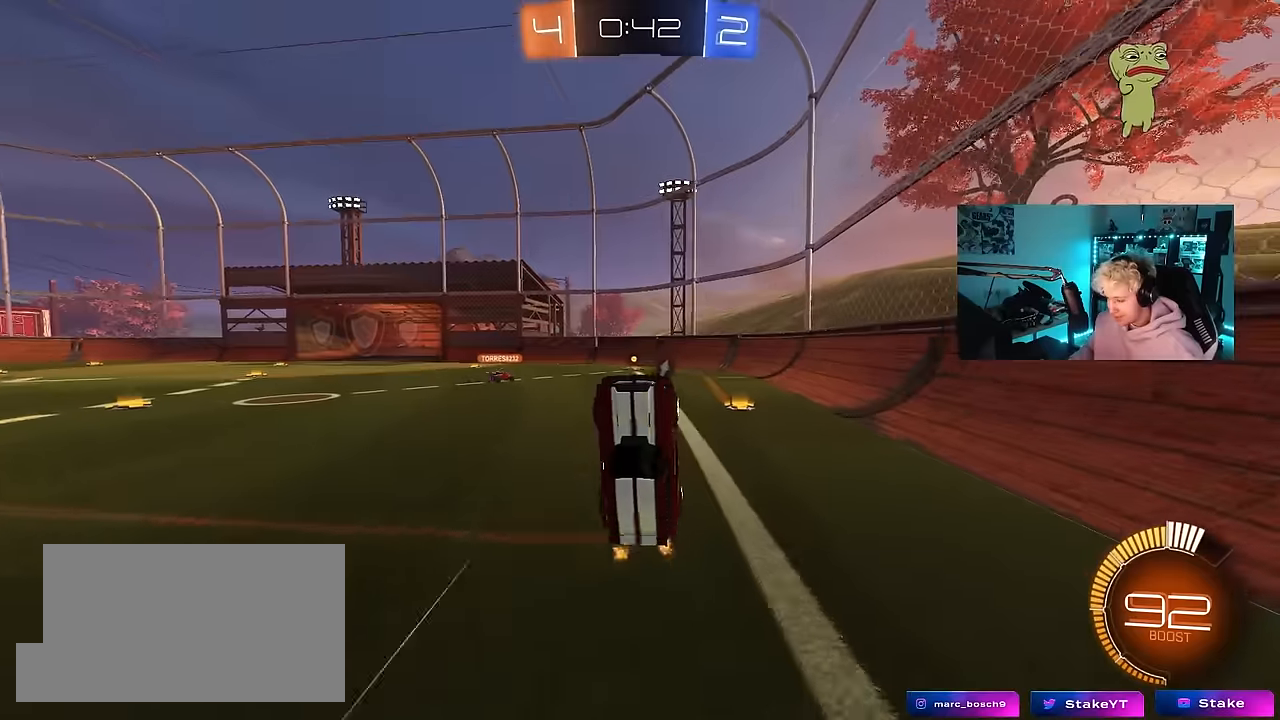
{"keys": ["d", "w"], "mouse": [], "mouse_move": "still", "events": [[50, "a", "down"], [133, "a", "up"], [416, "d", "down"], [466, "w", "down"]]}
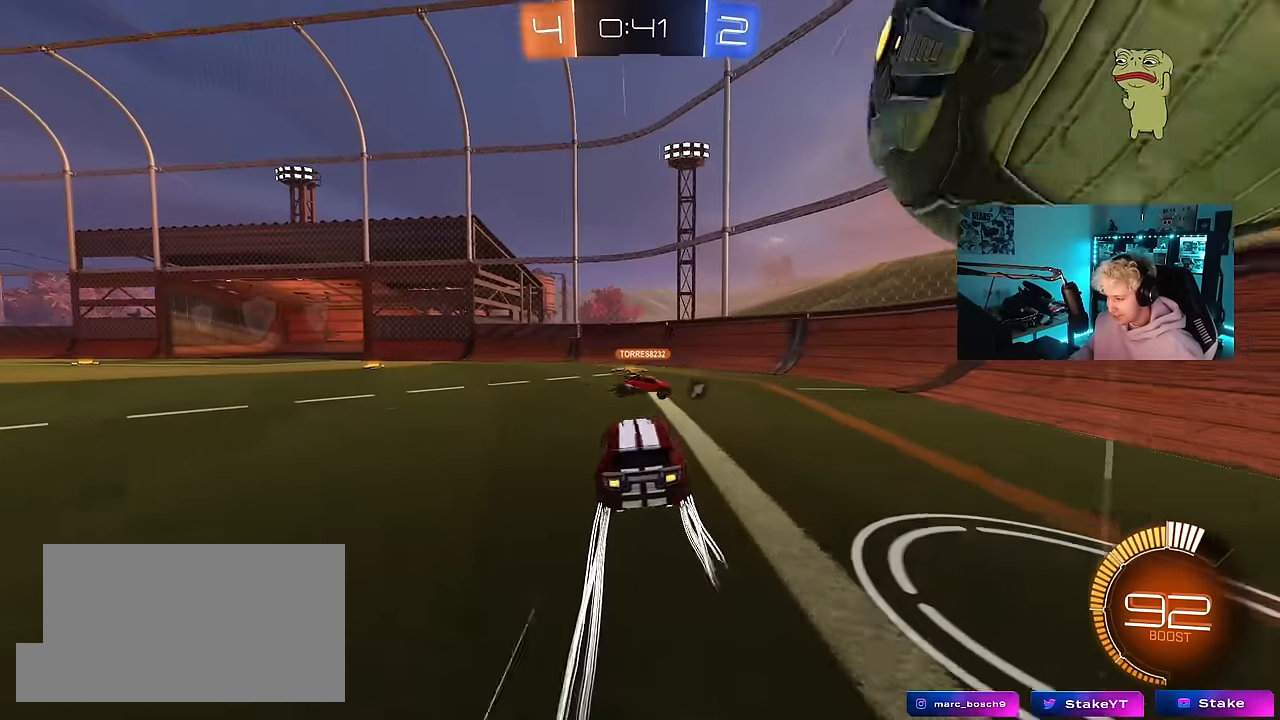
{"keys": ["d", "w"], "mouse": ["left"], "mouse_move": "up", "events": [[66, "d", "up"], [100, "a", "down"], [150, "a", "up"], [200, "a", "down"], [200, "mouse_left", "down"], [200, "space", "down"], [350, "a", "up"], [383, "space", "up"], [483, "d", "down"]]}
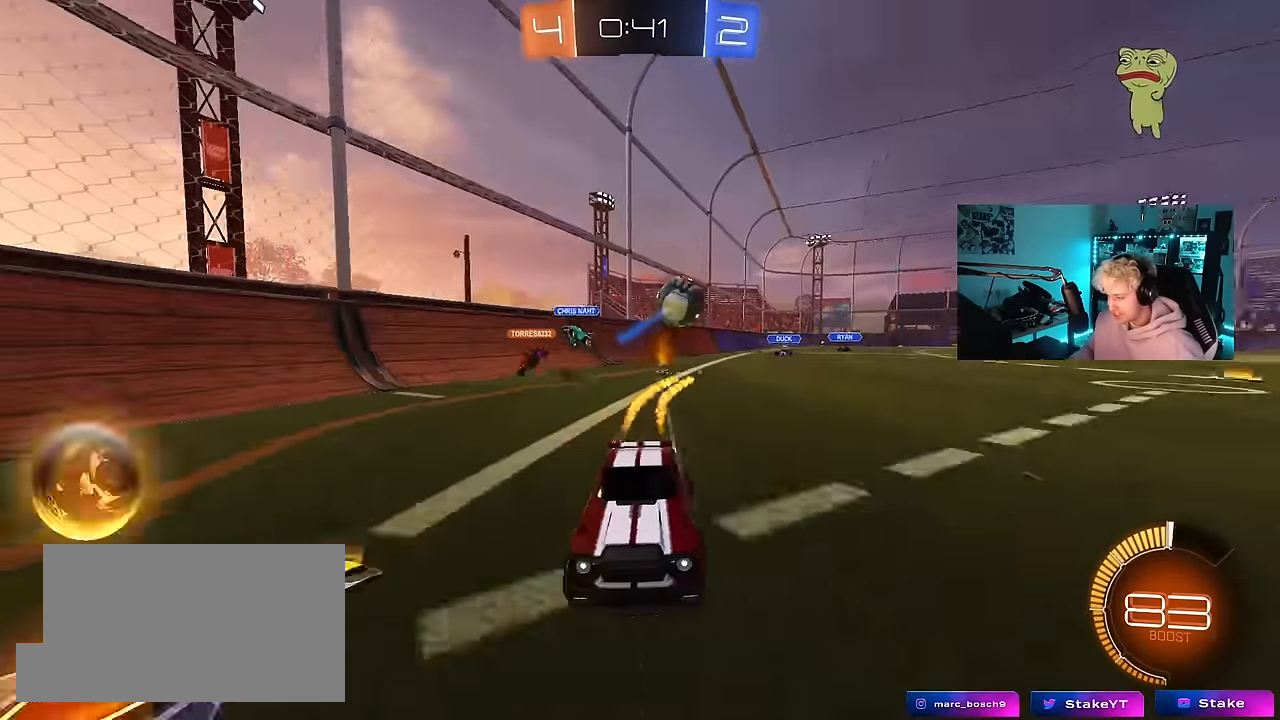
{"keys": ["a", "s"], "mouse": [], "mouse_move": "still", "events": [[33, "d", "up"], [33, "mouse_left", "up"], [66, "a", "down"], [116, "shift", "down"], [116, "w", "up"], [216, "s", "down"], [266, "shift", "up"], [400, "s", "up"], [500, "s", "down"]]}
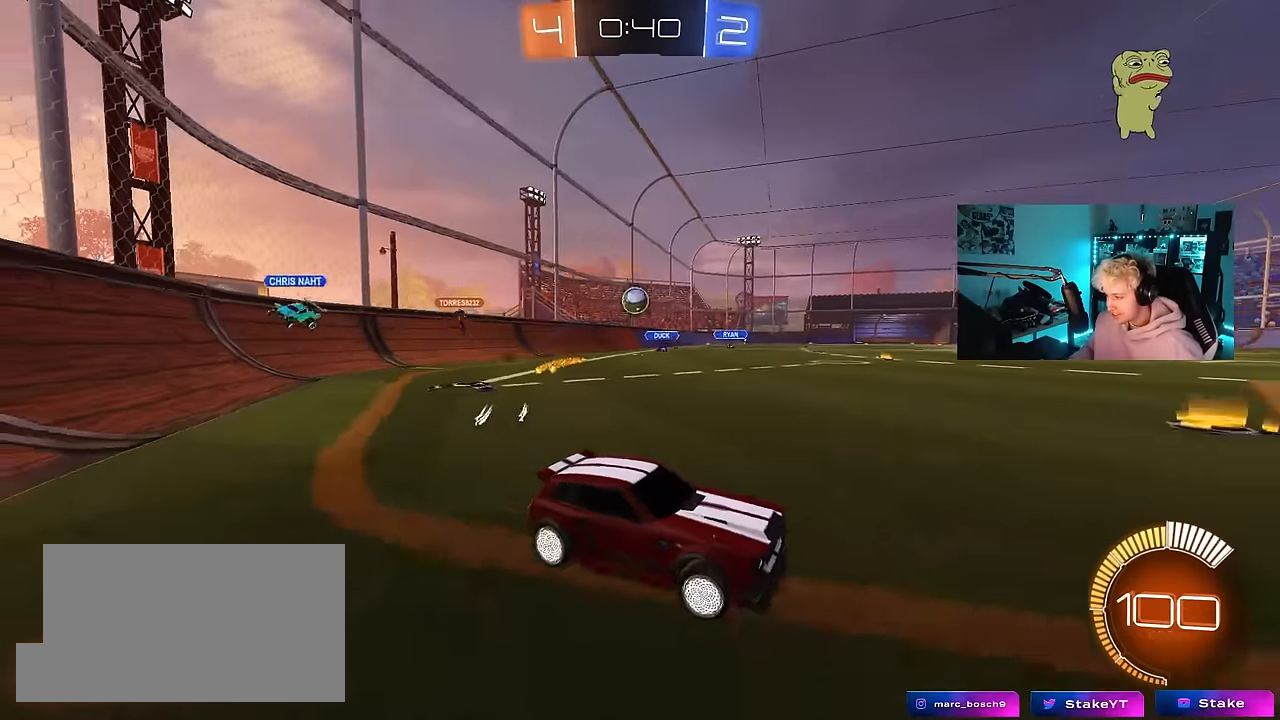
{"keys": ["w"], "mouse": ["left"], "mouse_move": "down", "events": [[50, "a", "up"], [50, "d", "down"], [133, "s", "up"], [316, "w", "down"], [416, "d", "up"], [466, "mouse_left", "down"]]}
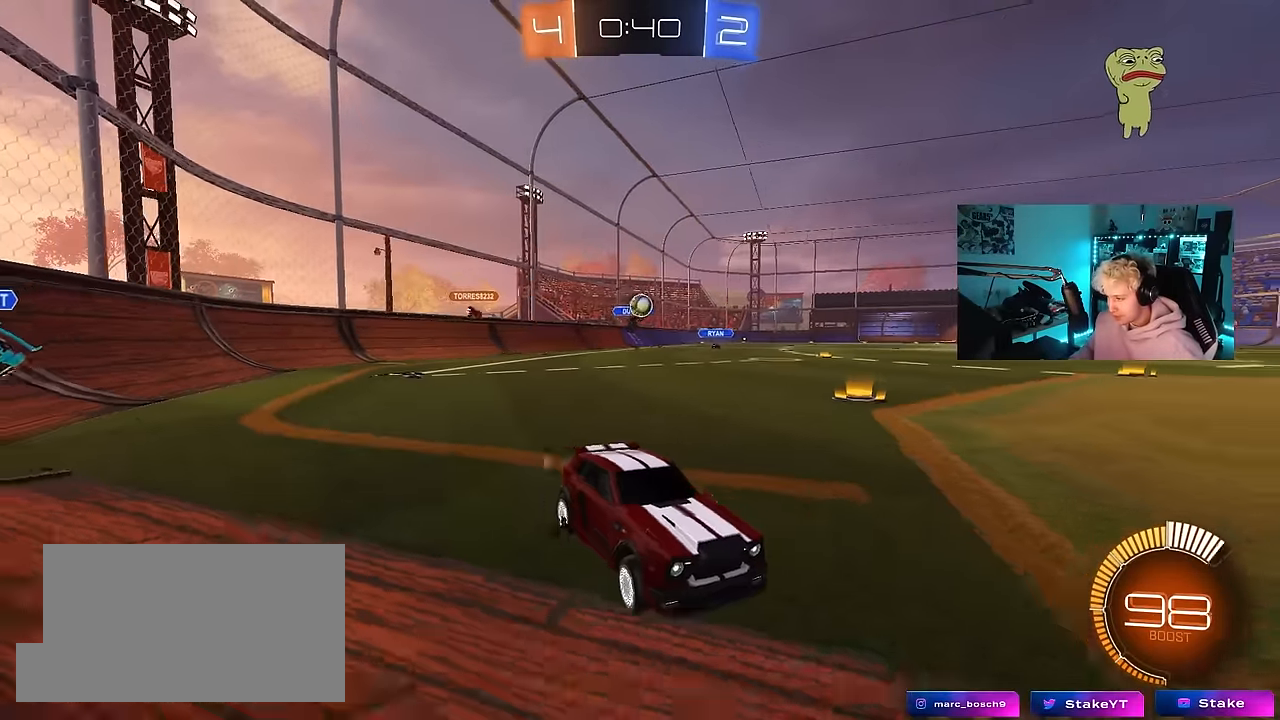
{"keys": ["d", "s"], "mouse": ["right"], "mouse_move": "up", "events": [[100, "d", "down"], [250, "d", "up"], [333, "mouse_left", "up"], [433, "w", "up"], [483, "d", "down"], [483, "mouse_right", "down"], [483, "s", "down"]]}
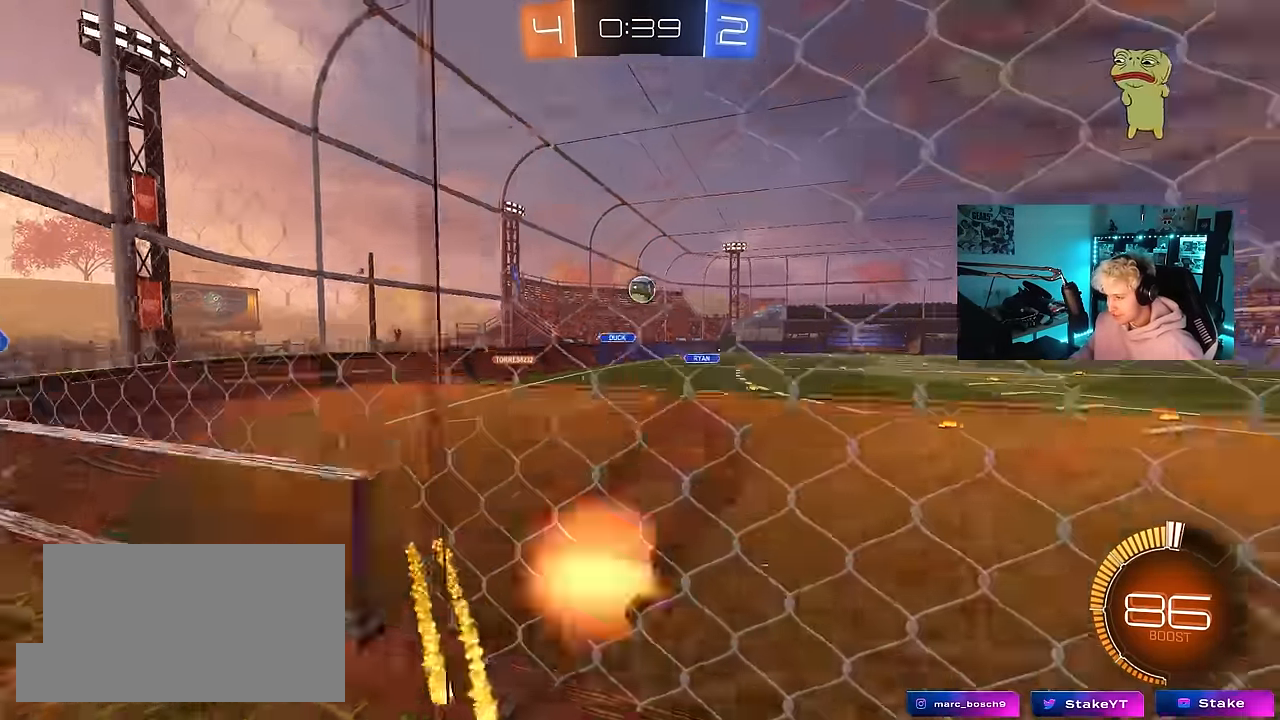
{"keys": ["a", "shift"], "mouse": ["left"], "mouse_move": "still", "events": [[266, "a", "down"], [300, "d", "up"], [300, "mouse_left", "down"], [300, "mouse_right", "up"], [300, "s", "up"], [300, "shift", "down"]]}
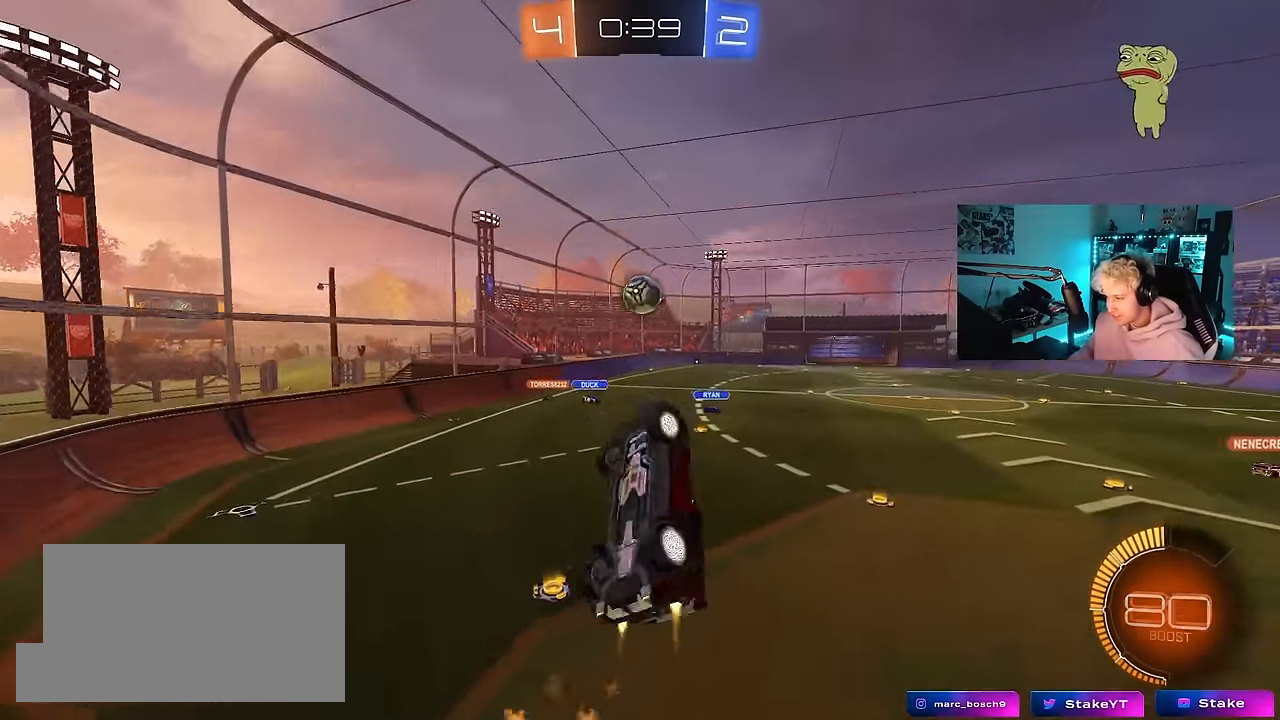
{"keys": ["a"], "mouse": ["left"], "mouse_move": "still", "events": [[233, "w", "down"], [283, "shift", "up"], [466, "w", "up"]]}
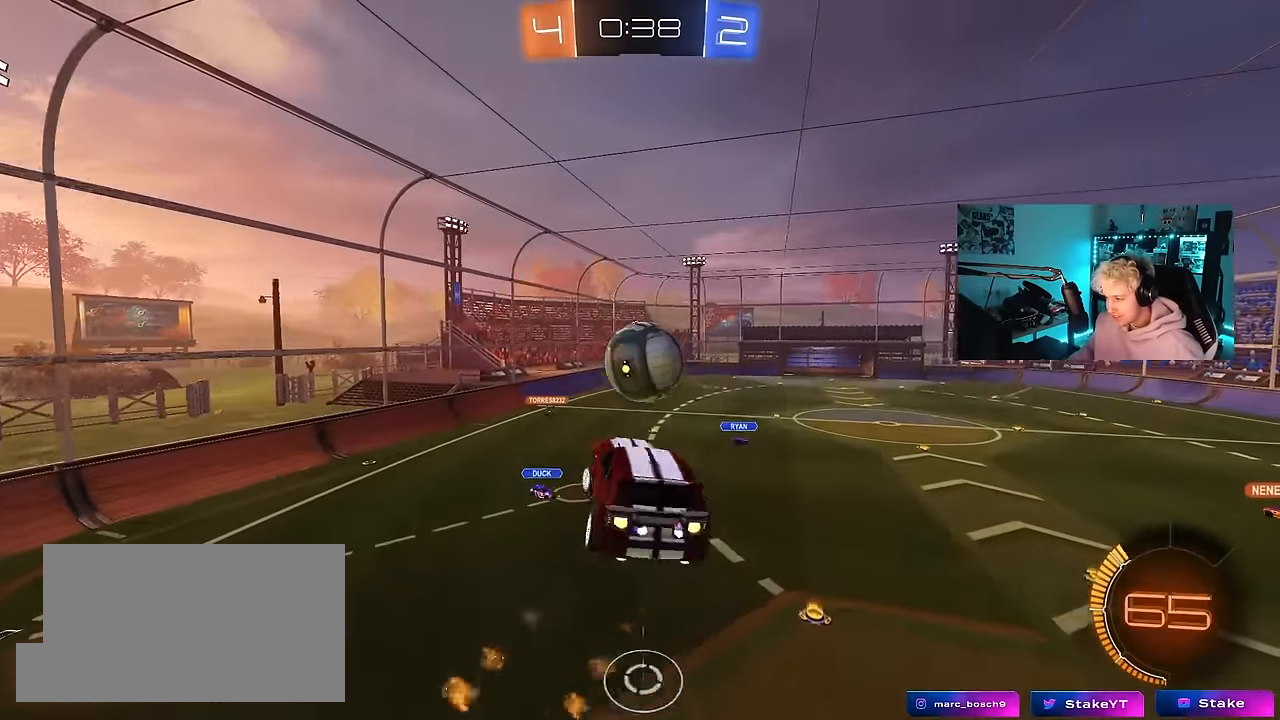
{"keys": ["d", "shift"], "mouse": [], "mouse_move": "up", "events": [[66, "a", "up"], [66, "d", "down"], [150, "mouse_right", "down"], [150, "shift", "down"], [150, "w", "down"], [200, "mouse_left", "up"], [200, "s", "down"], [200, "w", "up"], [384, "mouse_left", "down"], [434, "mouse_right", "up"], [484, "mouse_left", "up"], [484, "s", "up"]]}
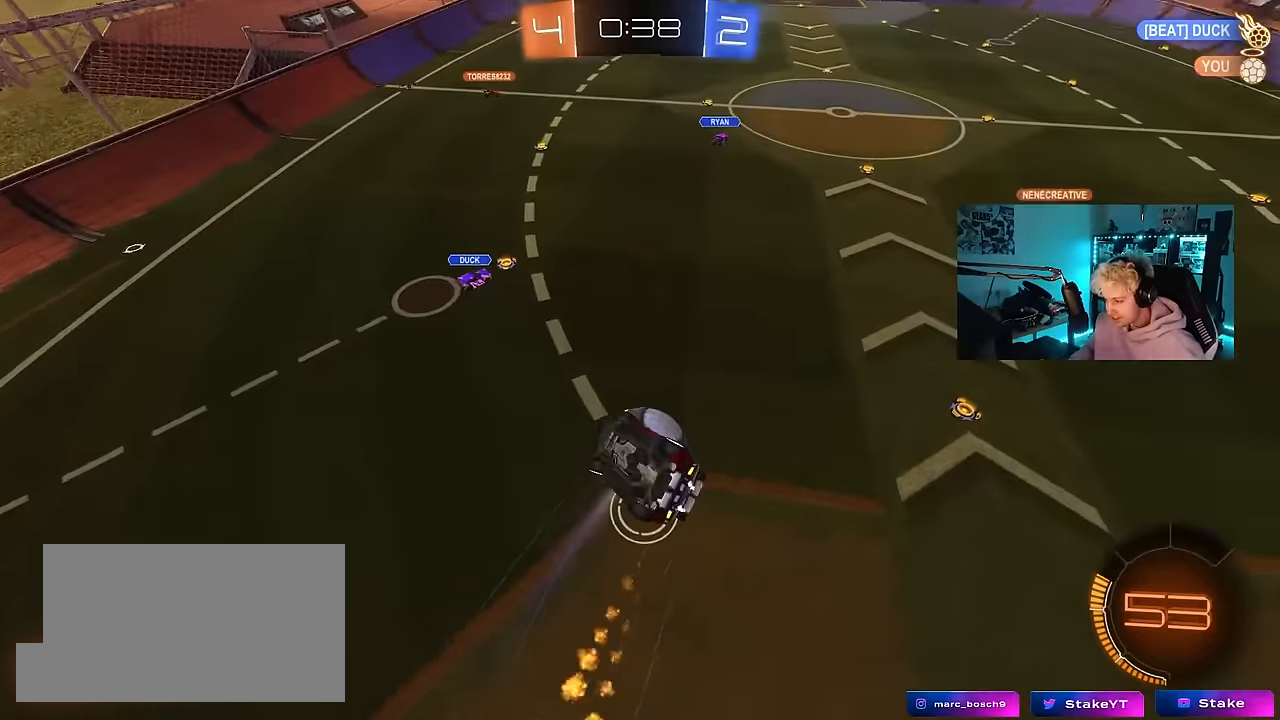
{"keys": ["d"], "mouse": [], "mouse_move": "up", "events": [[167, "mouse_left", "down"], [217, "s", "down"], [317, "a", "down"], [317, "d", "up"], [350, "shift", "up"], [400, "mouse_left", "up"], [400, "s", "up"], [450, "a", "up"], [450, "d", "down"]]}
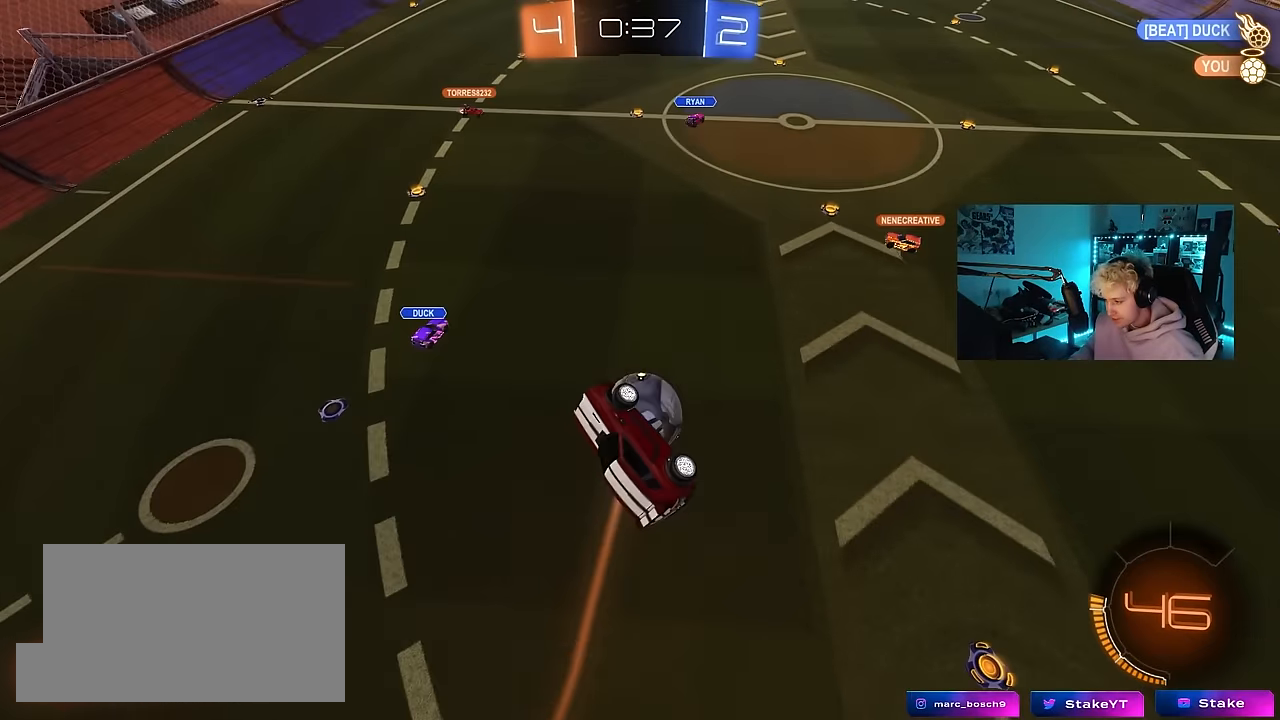
{"keys": ["d", "shift", "w"], "mouse": ["left"], "mouse_move": "still", "events": [[234, "shift", "down"], [317, "w", "down"], [367, "shift", "up"], [467, "mouse_left", "down"], [467, "shift", "down"]]}
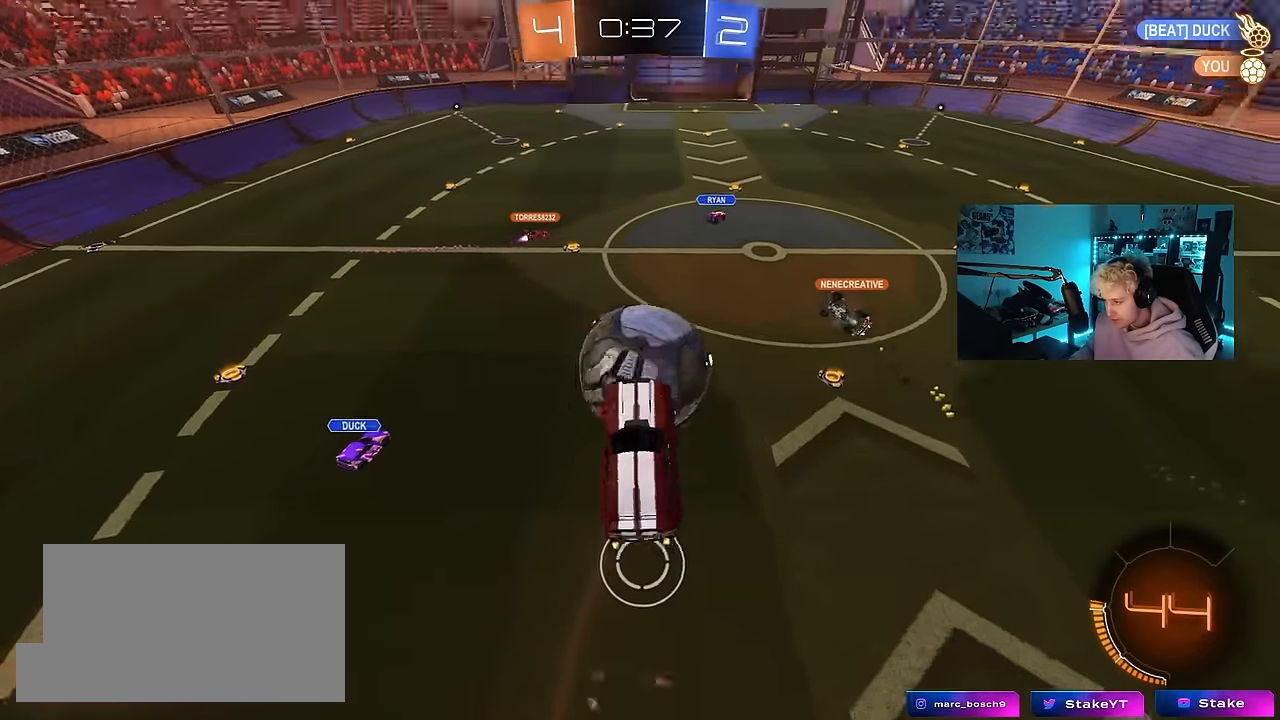
{"keys": [], "mouse": [], "mouse_move": "still", "events": [[17, "a", "down"], [17, "d", "up"], [67, "shift", "up"], [150, "w", "up"], [200, "a", "up"], [250, "a", "down"], [334, "a", "up"], [334, "mouse_left", "up"], [384, "d", "down"], [484, "d", "up"]]}
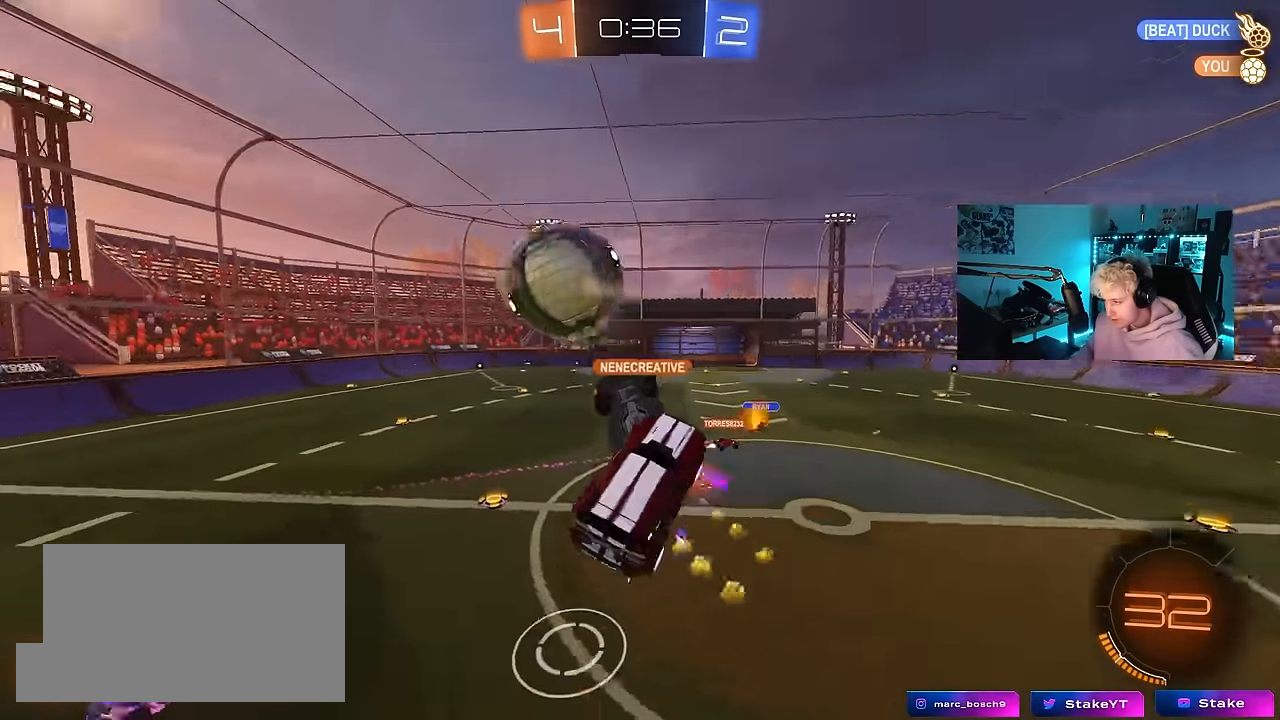
{"keys": ["d", "shift", "w"], "mouse": [], "mouse_move": "still", "events": [[34, "a", "down"], [34, "shift", "down"], [167, "shift", "up"], [167, "w", "down"], [350, "shift", "down"], [400, "a", "up"], [400, "d", "down"]]}
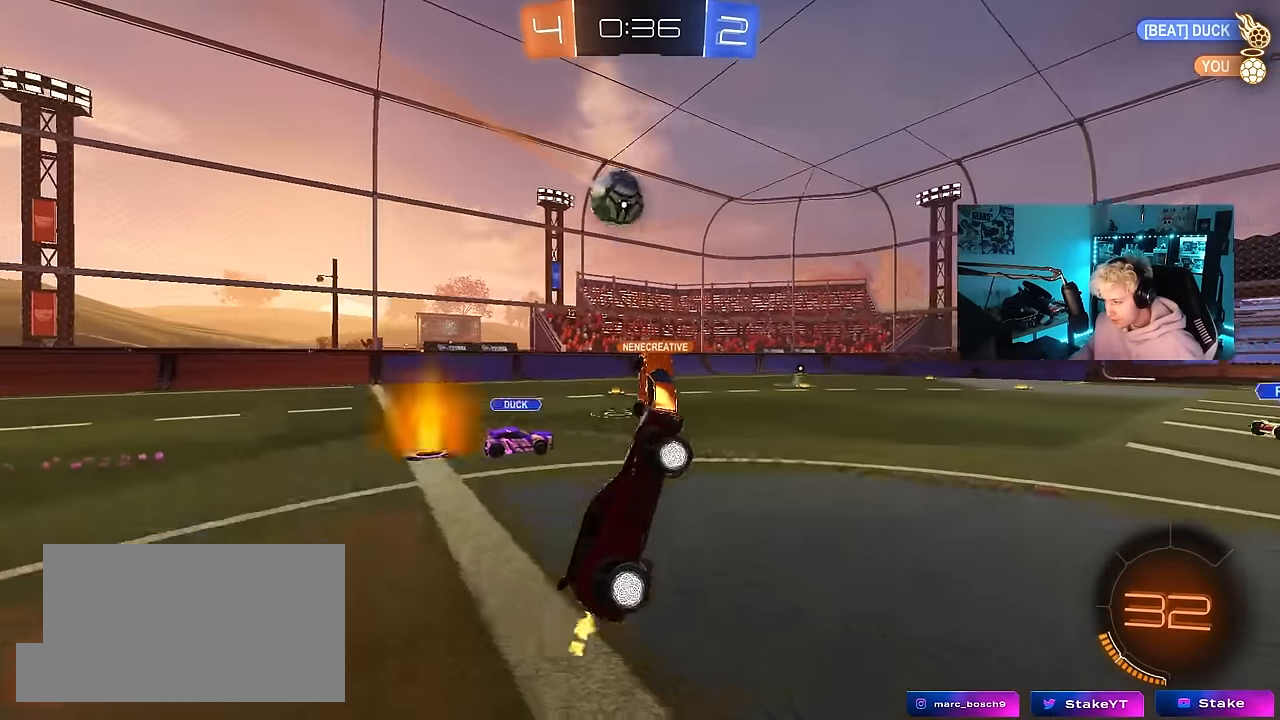
{"keys": ["a", "w"], "mouse": [], "mouse_move": "still", "events": [[50, "a", "down"], [50, "d", "up"], [50, "shift", "up"], [367, "shift", "down"], [467, "shift", "up"]]}
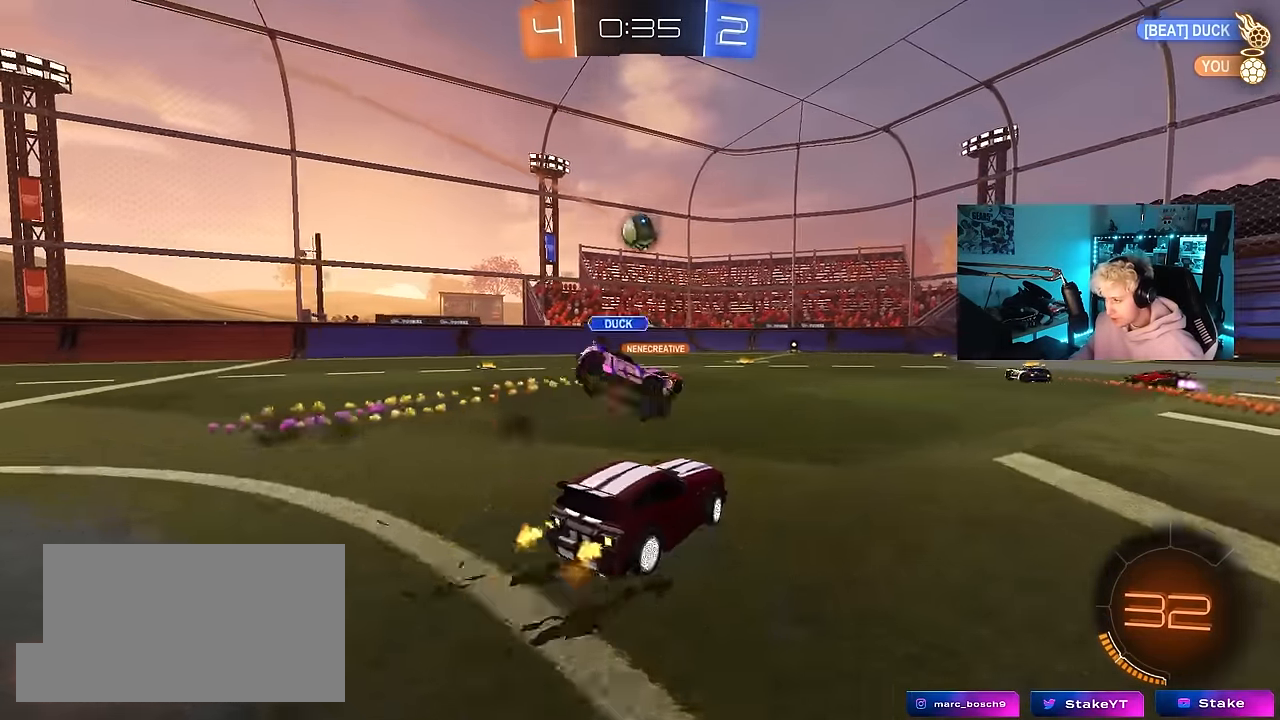
{"keys": ["a", "w"], "mouse": [], "mouse_move": "still", "events": []}
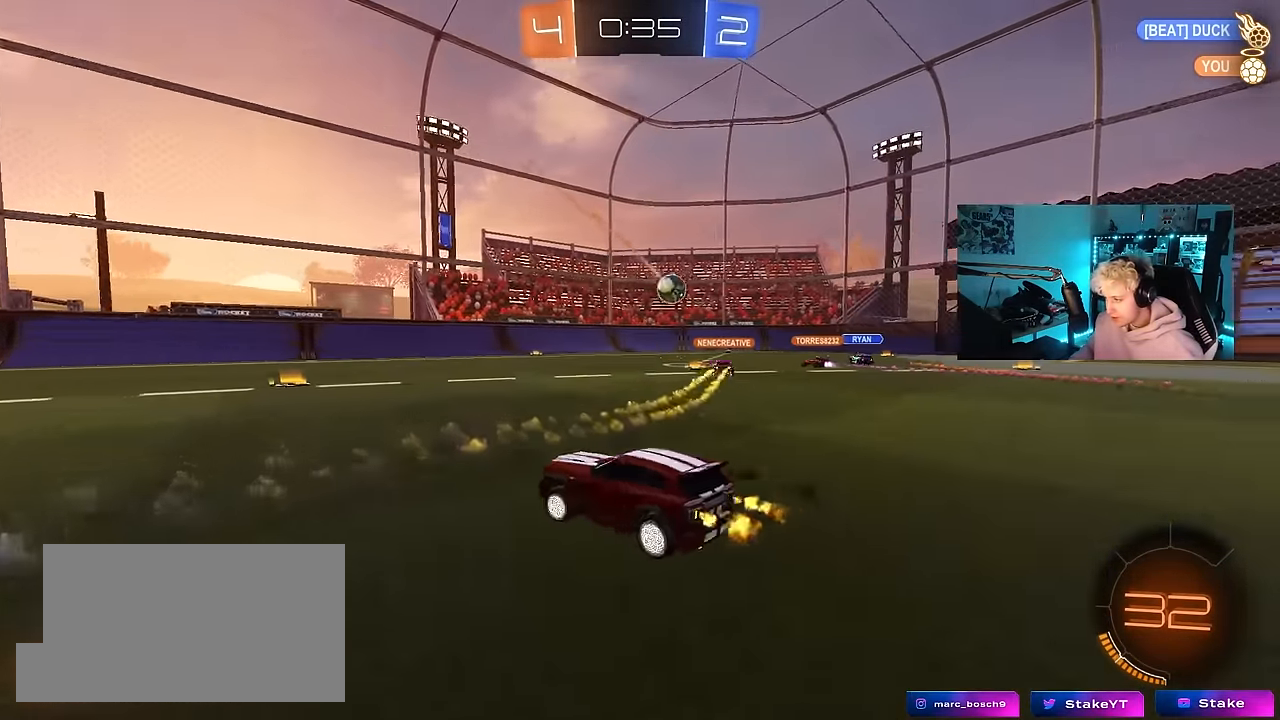
{"keys": ["d", "w"], "mouse": [], "mouse_move": "still", "events": [[67, "a", "up"], [400, "d", "down"]]}
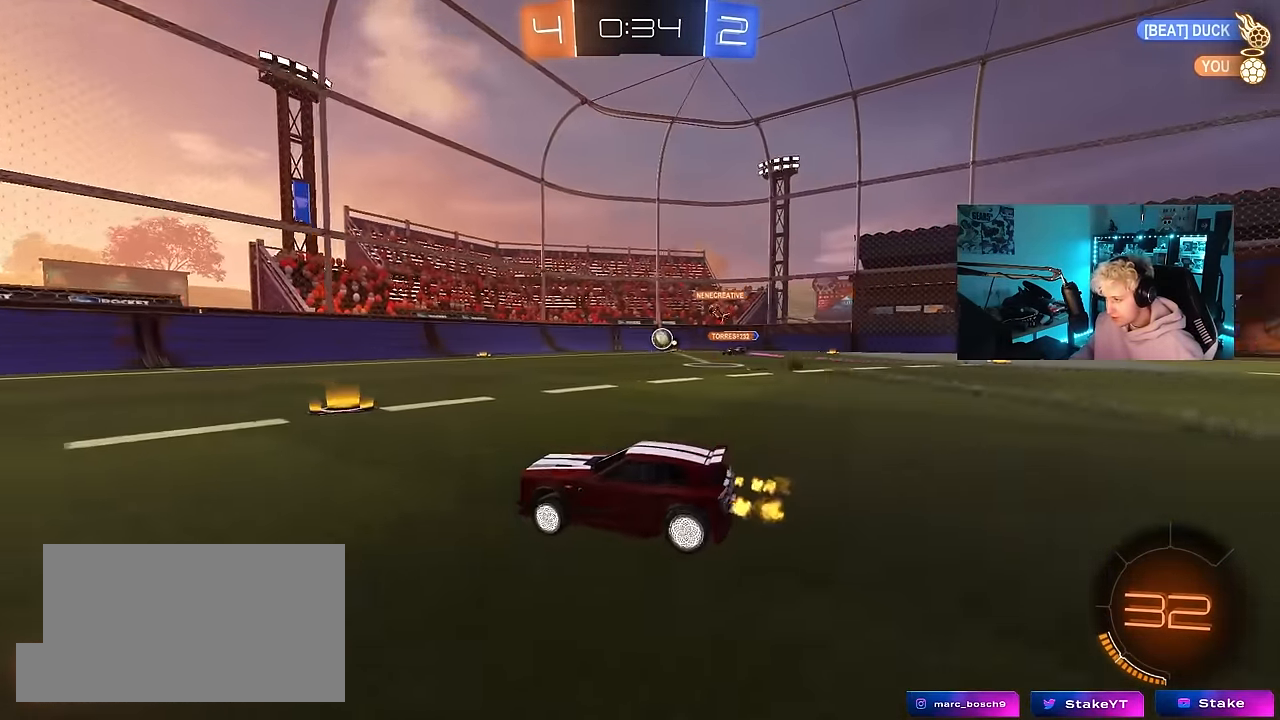
{"keys": ["w"], "mouse": [], "mouse_move": "still", "events": [[100, "shift", "down"], [234, "shift", "up"], [467, "d", "up"]]}
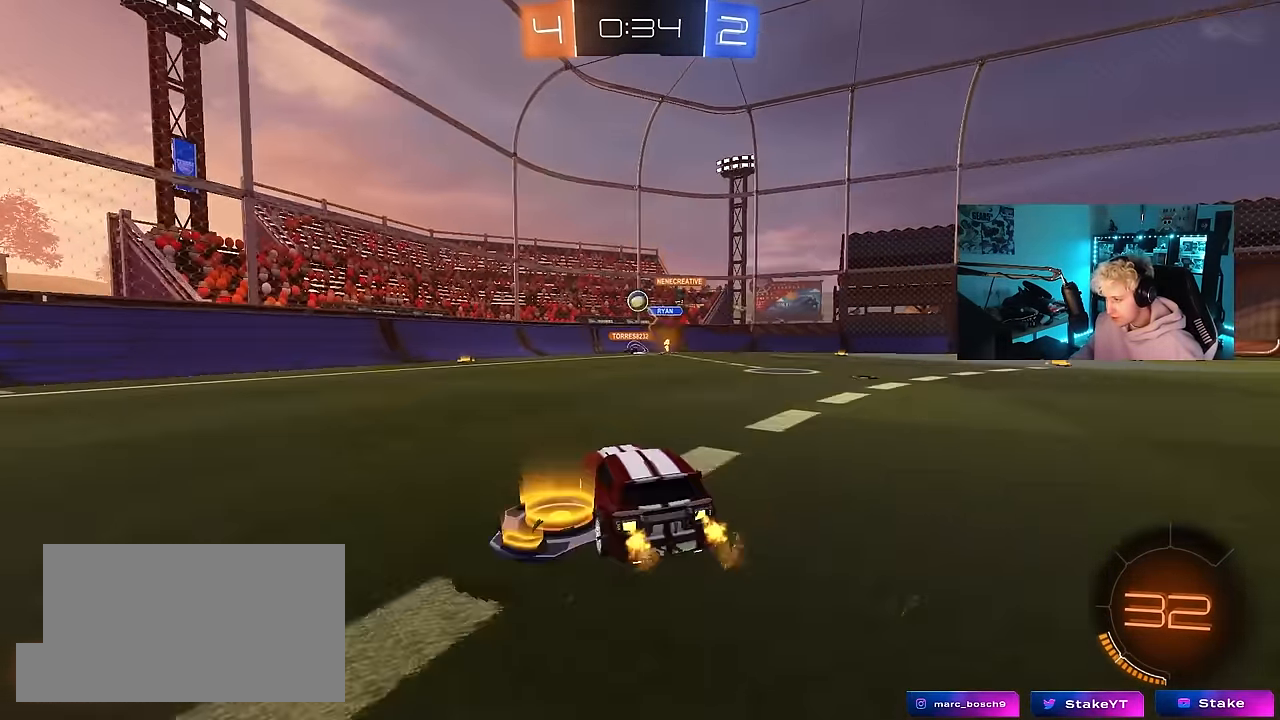
{"keys": ["a", "shift"], "mouse": [], "mouse_move": "still", "events": [[150, "a", "down"], [250, "w", "up"], [433, "shift", "down"]]}
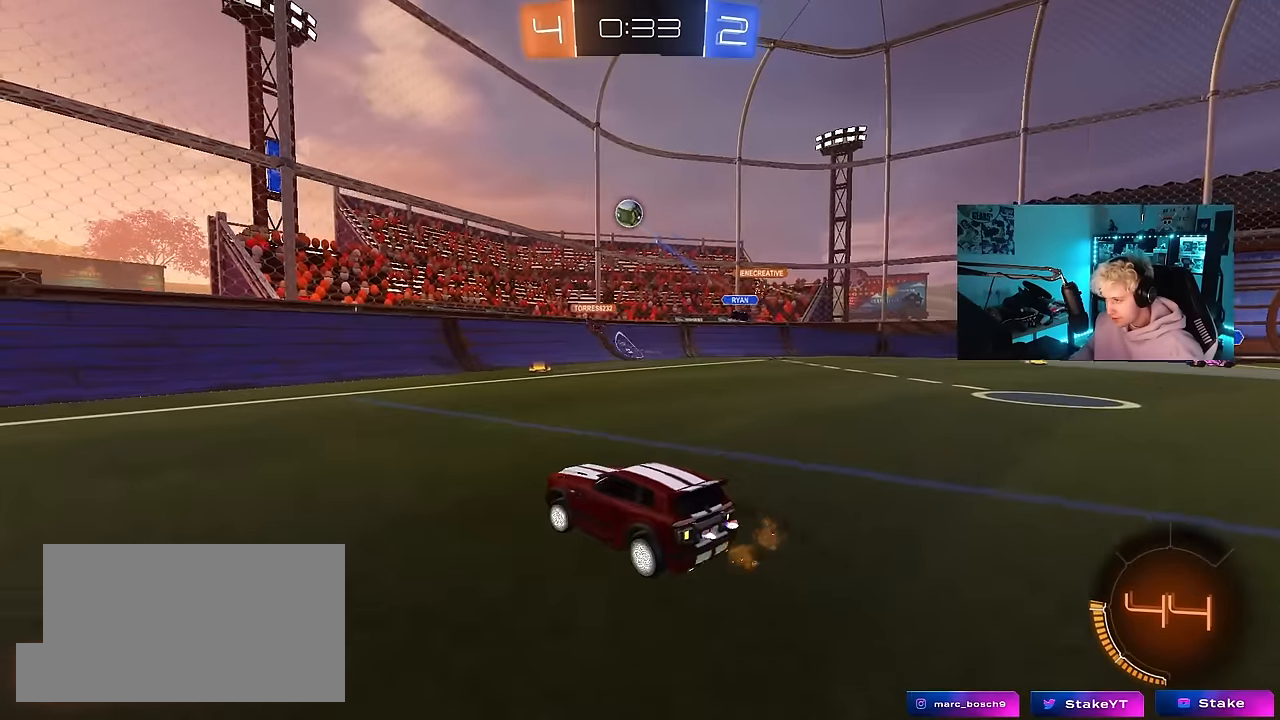
{"keys": ["a", "w"], "mouse": [], "mouse_move": "still", "events": [[33, "shift", "up"], [33, "w", "down"], [216, "shift", "down"], [266, "shift", "up"]]}
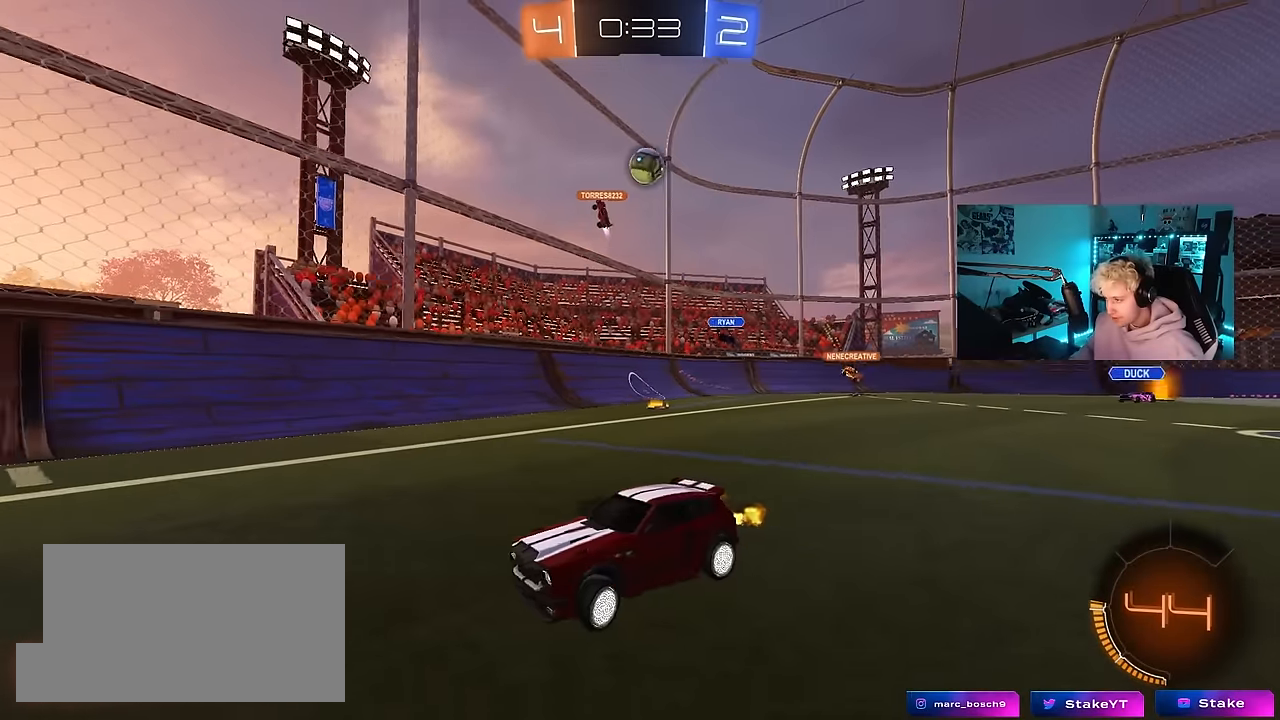
{"keys": ["a", "shift", "w"], "mouse": [], "mouse_move": "still", "events": [[416, "shift", "down"]]}
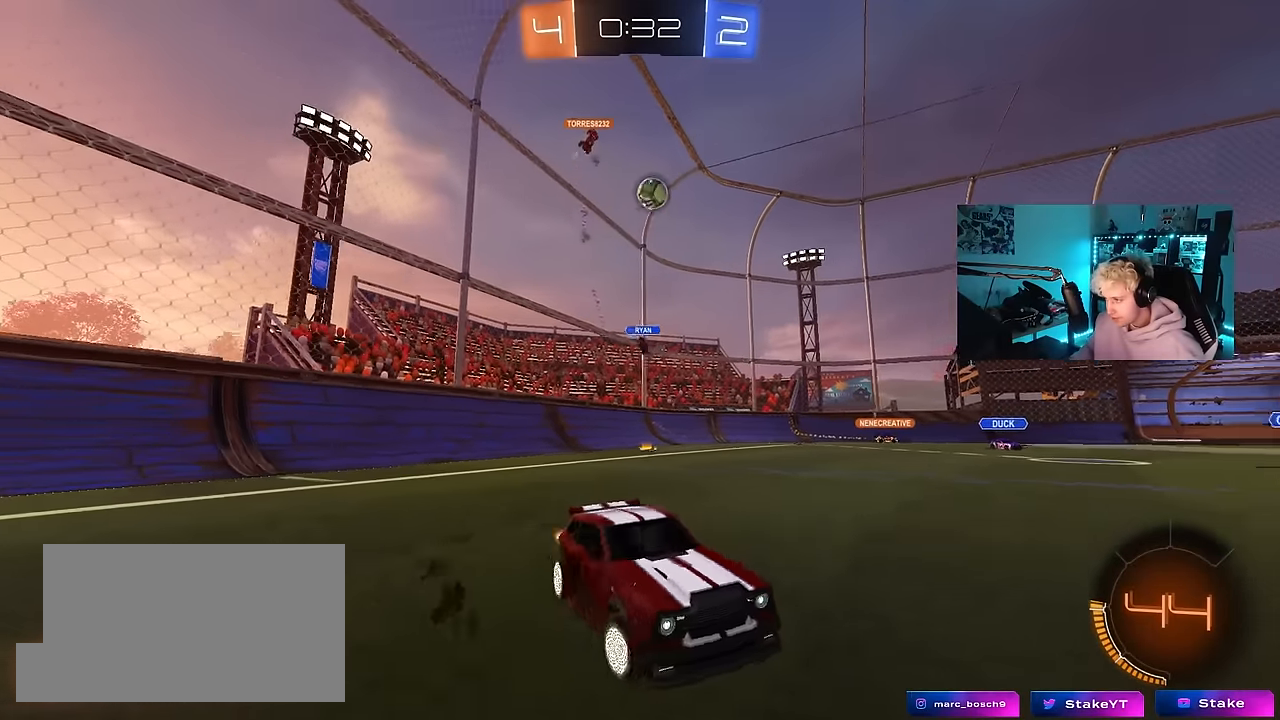
{"keys": ["a", "shift", "w"], "mouse": [], "mouse_move": "still", "events": [[66, "shift", "up"], [250, "a", "up"], [383, "a", "down"], [433, "shift", "down"]]}
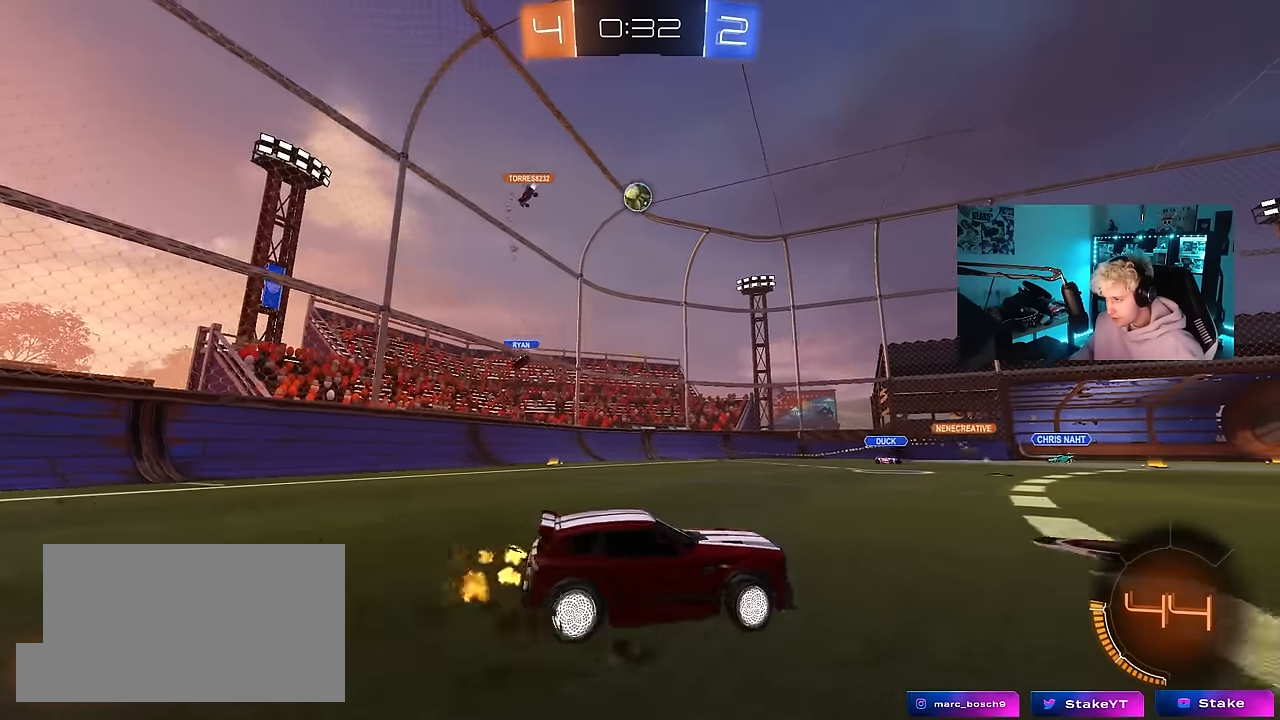
{"keys": ["s"], "mouse": ["left"], "mouse_move": "up-right", "events": [[83, "shift", "up"], [266, "w", "up"], [316, "mouse_left", "down"], [316, "mouse_right", "down"], [350, "a", "up"], [350, "s", "down"], [500, "mouse_right", "up"]]}
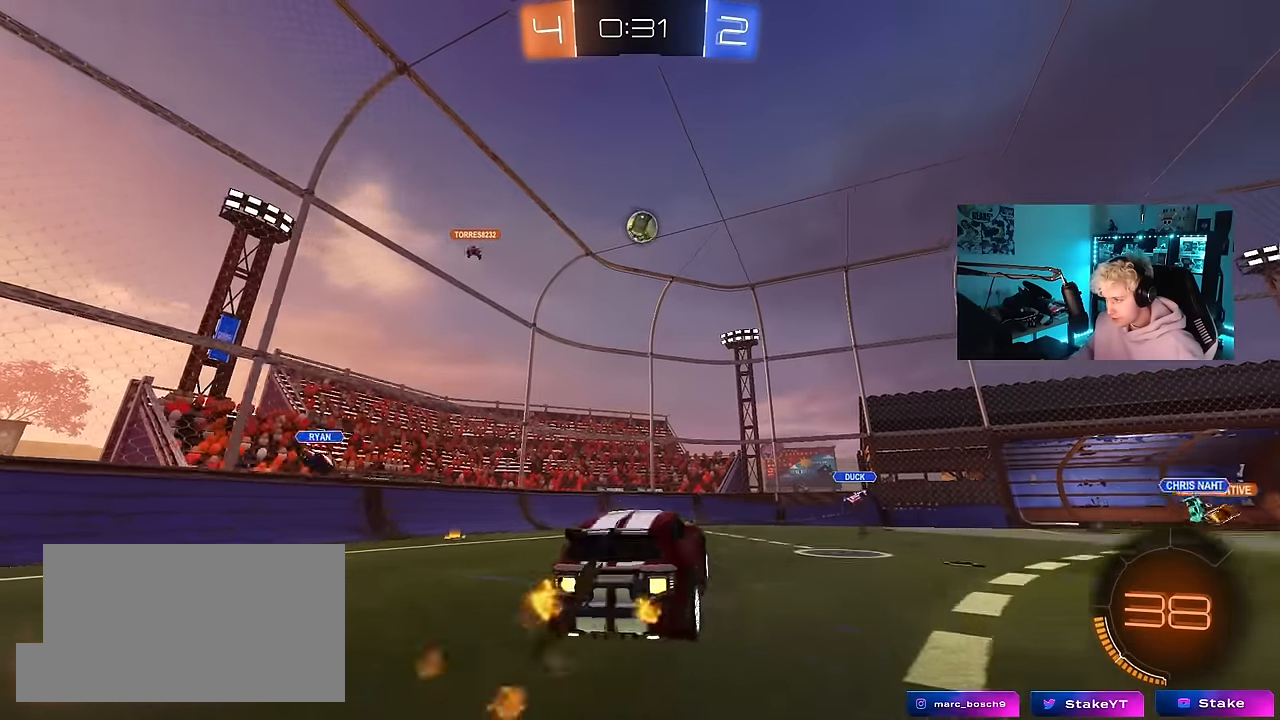
{"keys": ["d", "w"], "mouse": ["left"], "mouse_move": "still", "events": [[50, "mouse_right", "down"], [50, "s", "up"], [133, "d", "down"], [133, "s", "down"], [233, "s", "up"], [333, "d", "up"], [333, "mouse_right", "up"], [366, "a", "down"], [366, "shift", "down"], [416, "w", "down"], [466, "a", "up"], [466, "d", "down"], [466, "shift", "up"]]}
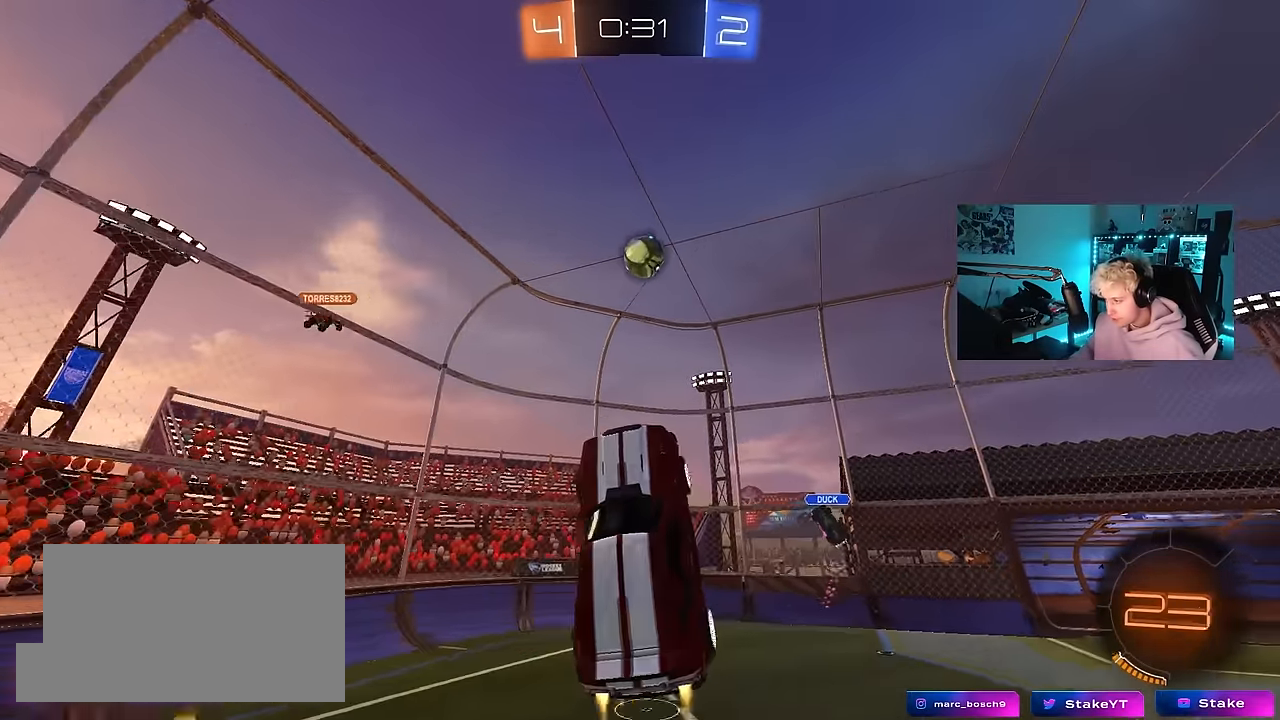
{"keys": ["w"], "mouse": ["left"], "mouse_move": "still", "events": [[100, "d", "up"], [100, "w", "up"], [483, "w", "down"]]}
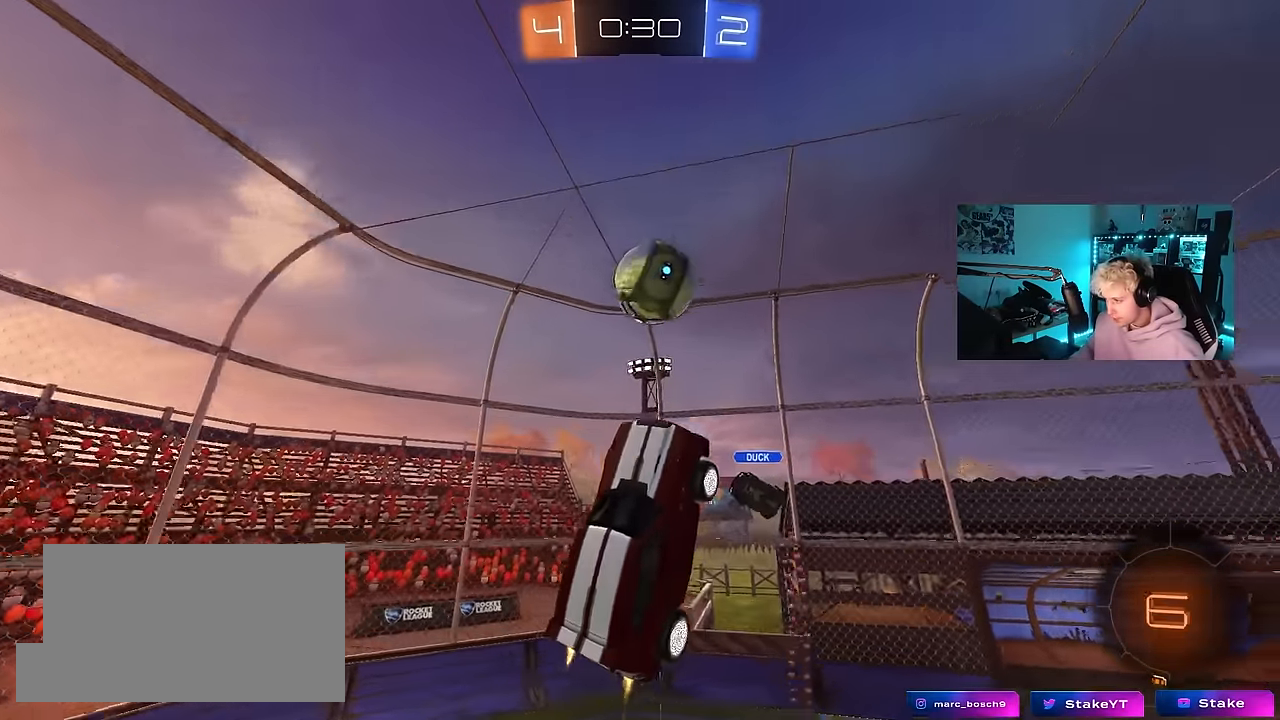
{"keys": ["a", "shift"], "mouse": [], "mouse_move": "up-right", "events": [[350, "a", "down"], [350, "shift", "down"], [400, "w", "up"], [450, "mouse_left", "up"]]}